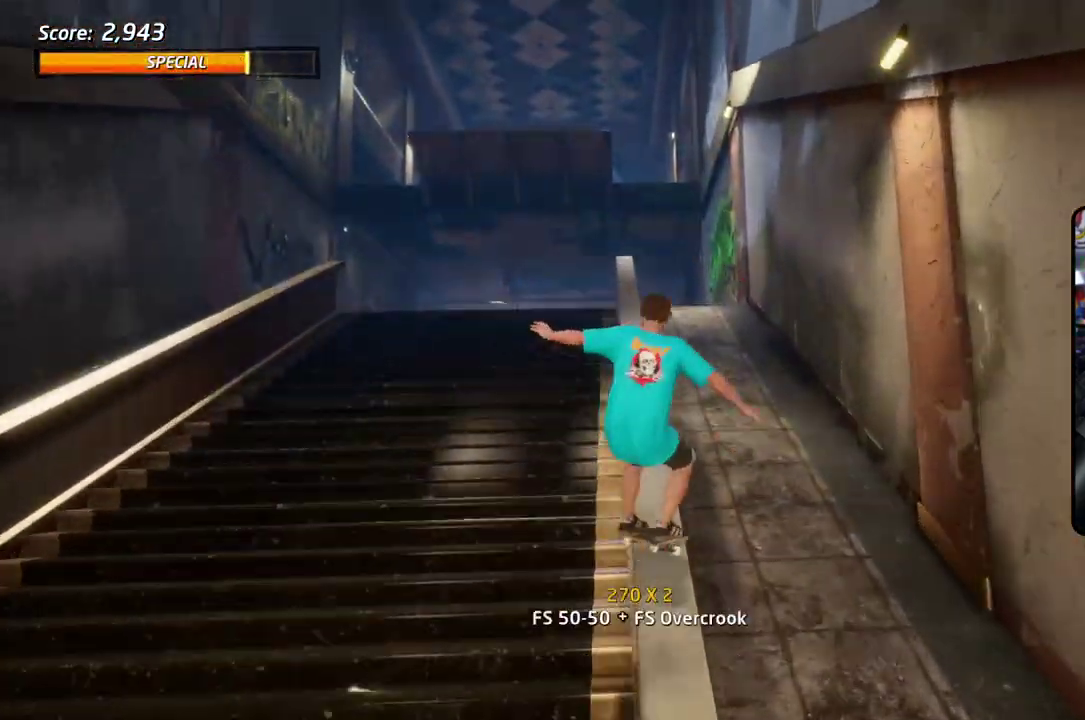
Gameplay with a controller (PlayStation layout); each line is a JSON object with the inputs held at the frame after it (dt_ms = milliseconds from this image to that frame). "events" lists button and stick changes between this image and that frame as [ms after this image, input, new state], when the widget could be followed in between. Not read: DPAD_DOWN DPAD_LEFT L1 L2 L3 R3 left_stick.
{"dt_ms": 400, "buttons": ["TRIANGLE", "DPAD_UP"], "right_stick": "center", "events": [[100, "DPAD_RIGHT", "up"], [133, "CROSS", "down"], [167, "TRIANGLE", "up"], [233, "CROSS", "up"], [233, "TRIANGLE", "down"]]}
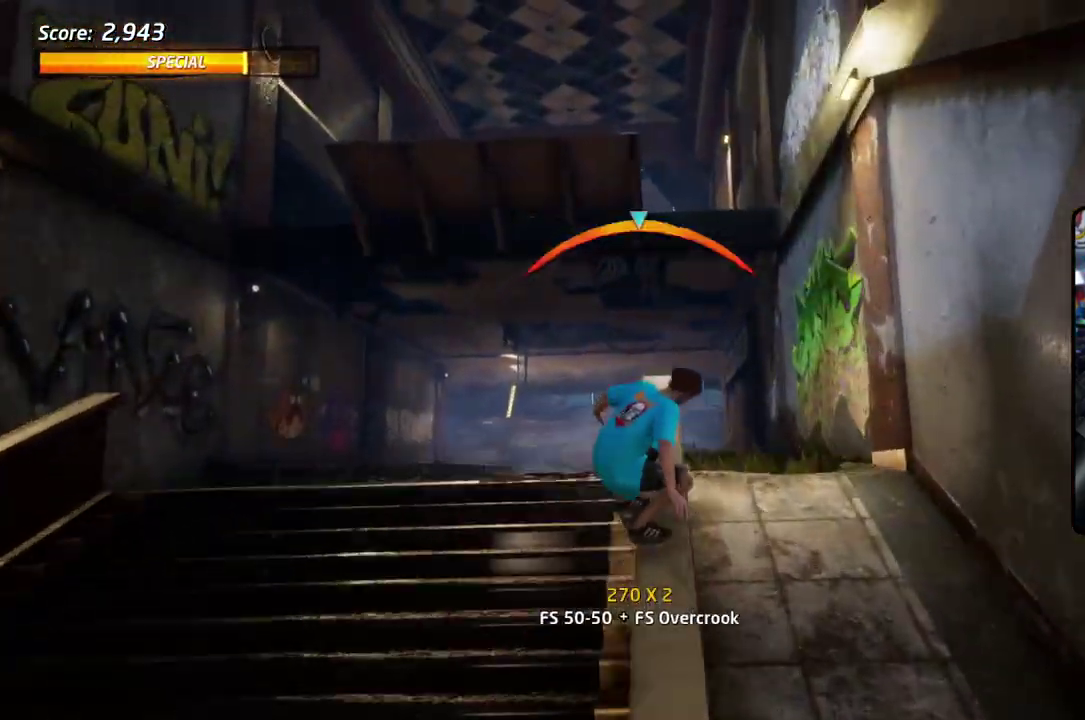
{"dt_ms": 702, "buttons": [], "right_stick": "center", "events": [[34, "DPAD_UP", "up"], [401, "TRIANGLE", "up"]]}
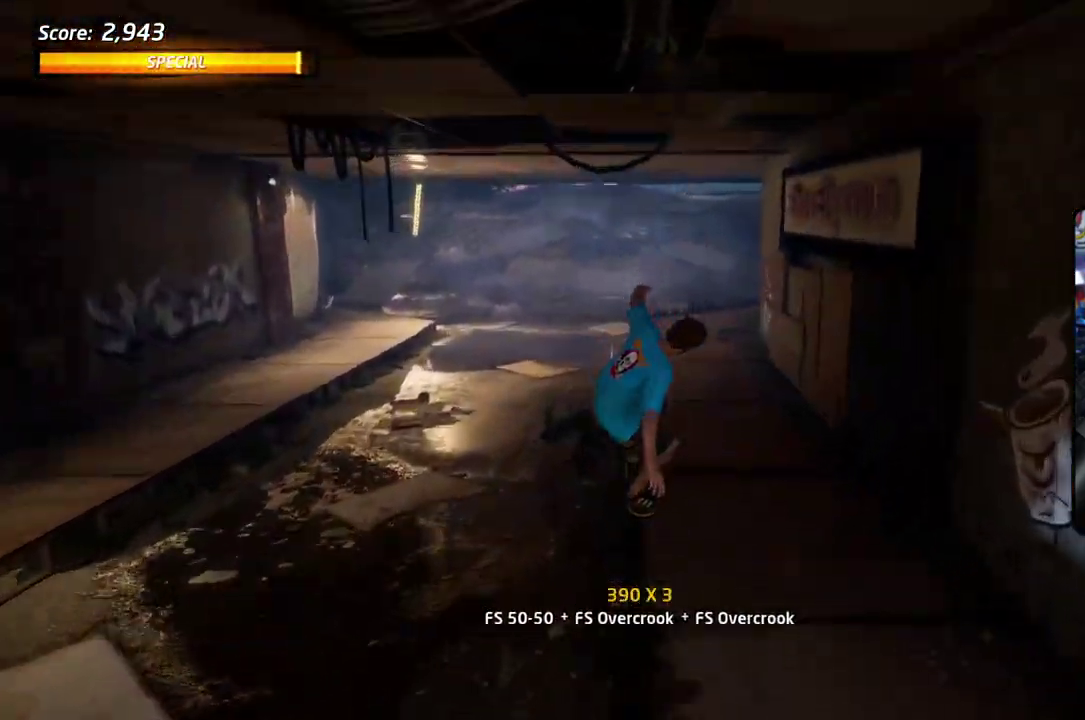
{"dt_ms": 400, "buttons": [], "right_stick": "center", "events": []}
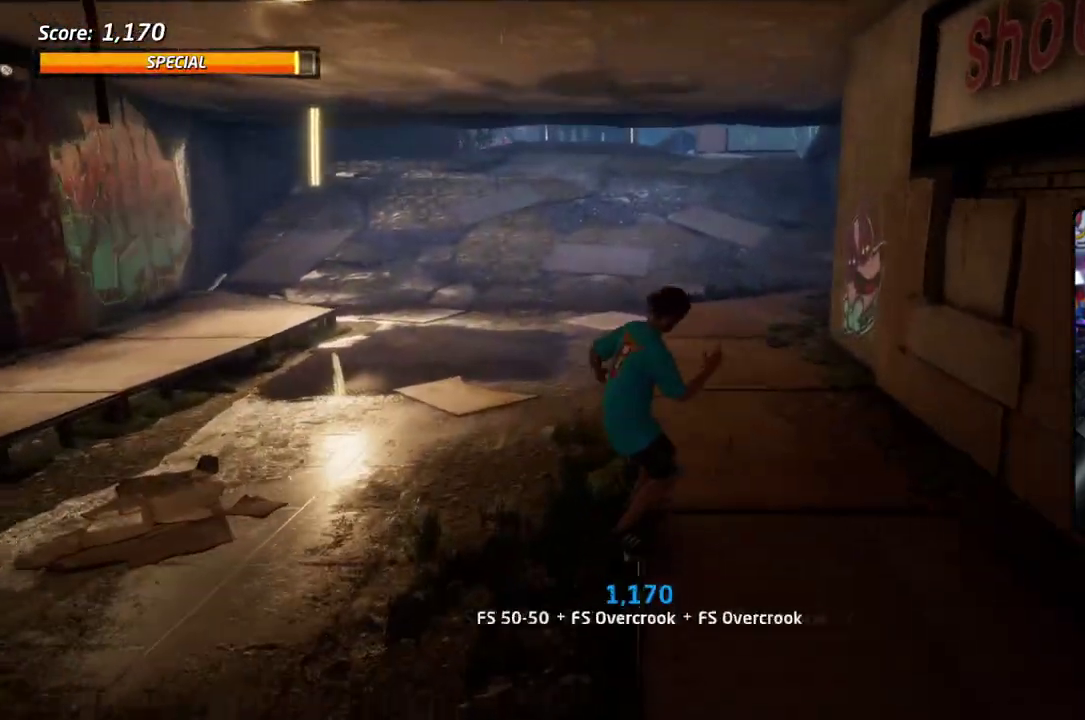
{"dt_ms": 501, "buttons": [], "right_stick": "center", "events": []}
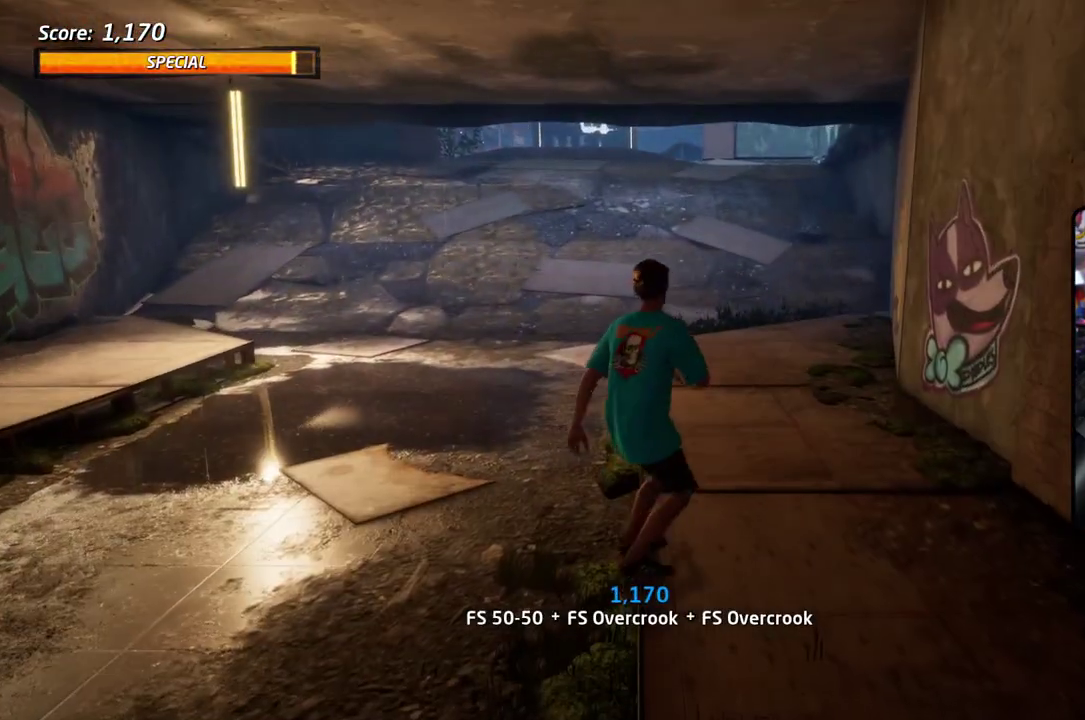
{"dt_ms": 501, "buttons": [], "right_stick": "center", "events": []}
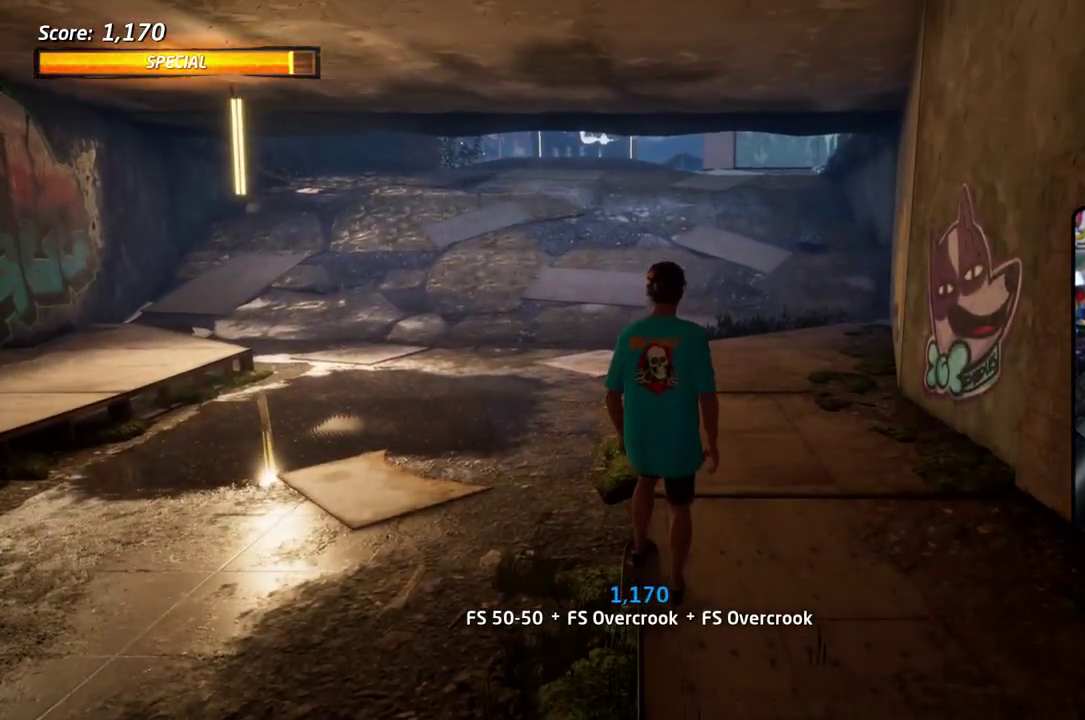
{"dt_ms": 501, "buttons": [], "right_stick": "center", "events": []}
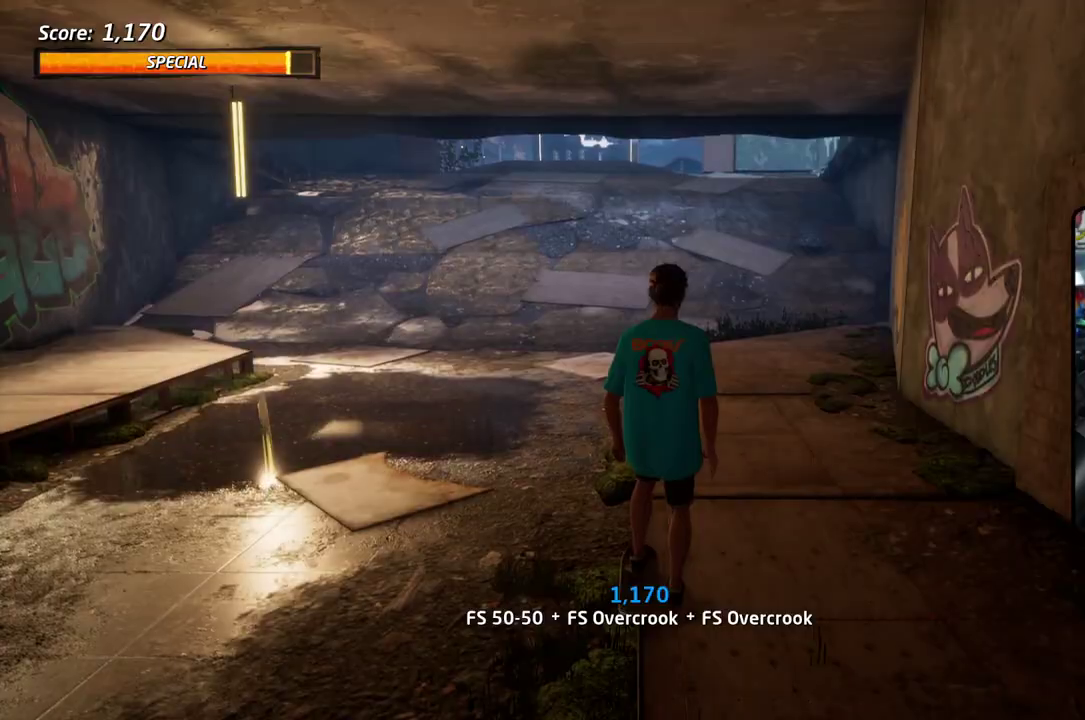
{"dt_ms": 501, "buttons": [], "right_stick": "center", "events": []}